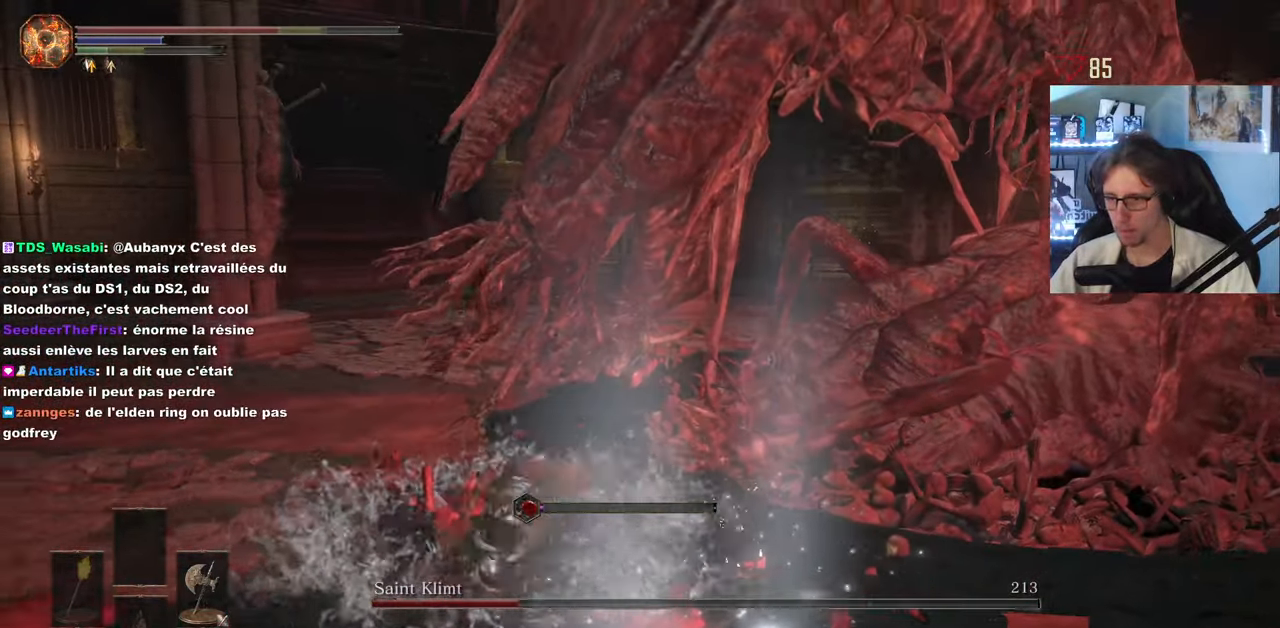
Gameplay with keyboard and mouse; each line is a JSON object with the keys and mouse buttons held at the frame after it. "events" lists presses ("down") and releases ("up") of "0", "1", "2", "3", "4", "a", "alt", "ctrl", "d", "down", "e", "f", "g", "left", "q", "r", "return", "right", "s", "shift", "space", "tab", "up", "z", "mouse_left", "mouse_wheel", "mouse_right", "mouse_mb4" and "mouse_mb5" between this image and that frame as [ms after this image, input, new state], when the widget could be followed in between. "mouse_left", "mouse_wheel", "mouse_right", "mouse_mb4", "mouse_mb5" = the "left", "wheel", "right", "mb4", "mb5" buttons of the "mouse" list. No other keys are recorded. "wheel" means that the mouse wheel is clicked or scrolled. Not read: mouse_move.
{"keys": ["q", "z"], "mouse": [], "events": [[483, "z", "down"]]}
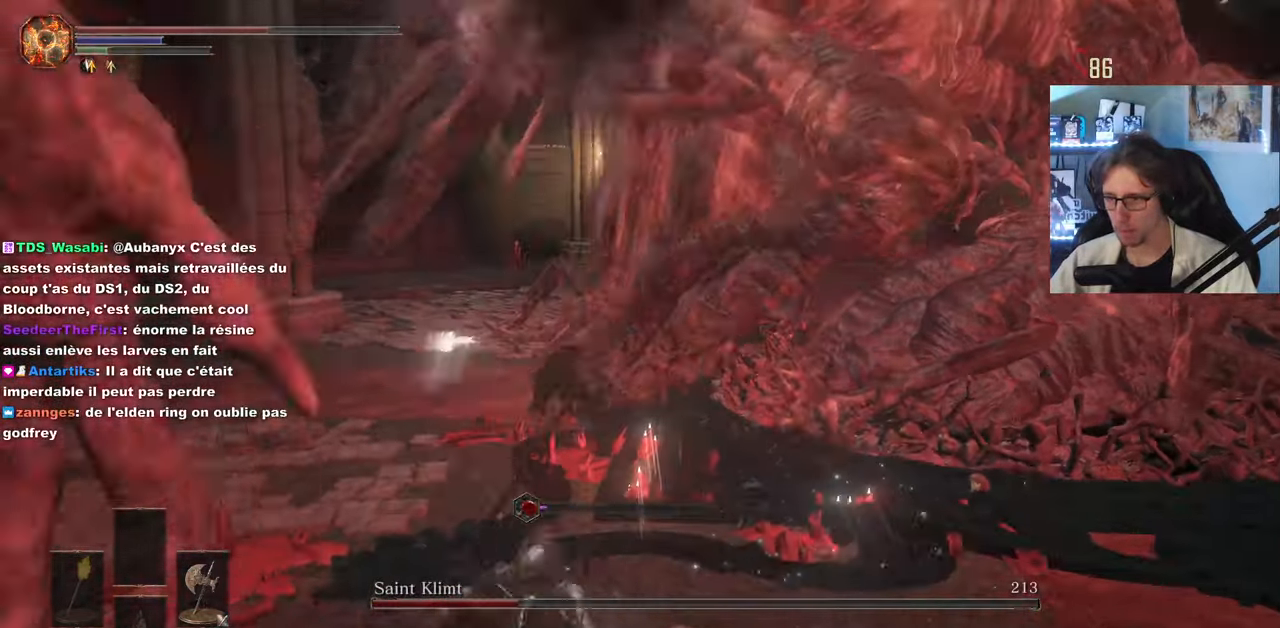
{"keys": ["q", "z"], "mouse": [], "events": []}
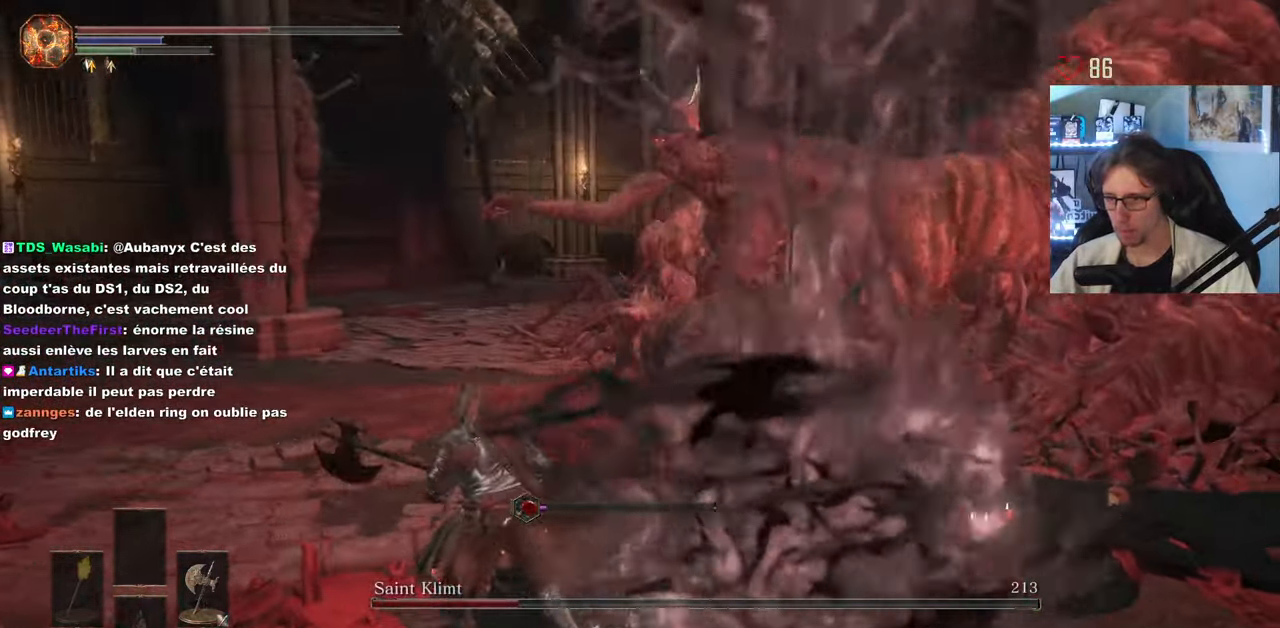
{"keys": ["z"], "mouse": [], "events": [[417, "q", "up"]]}
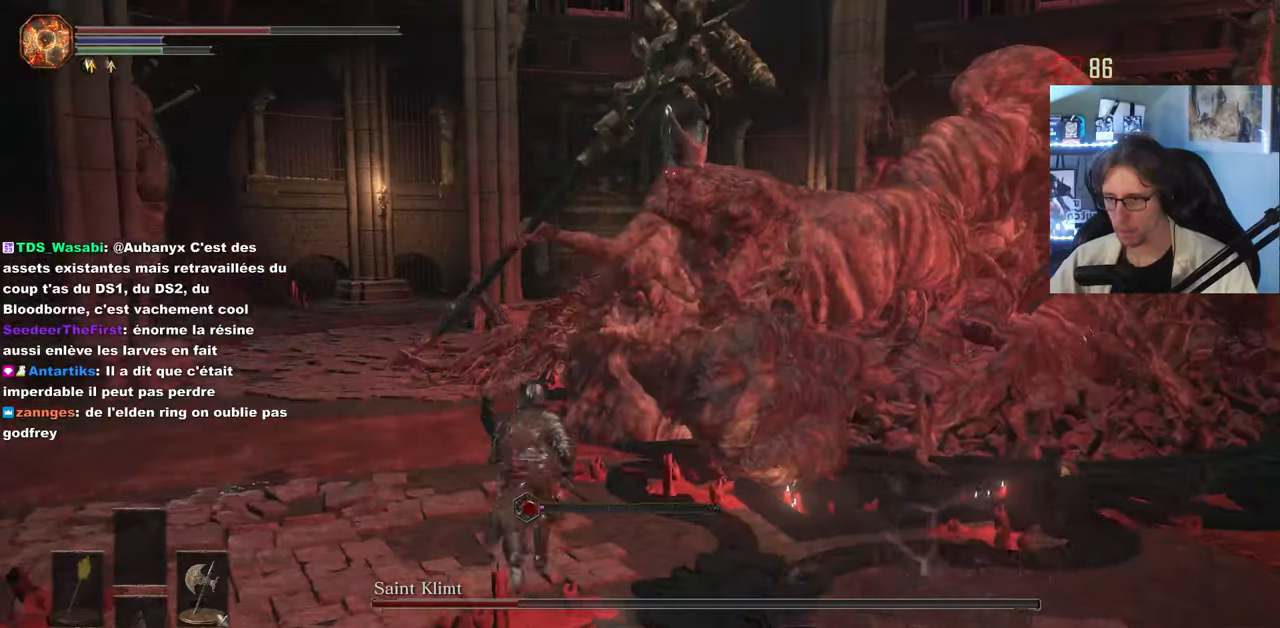
{"keys": ["z"], "mouse": ["mb5"], "events": [[333, "mouse_mb5", "down"]]}
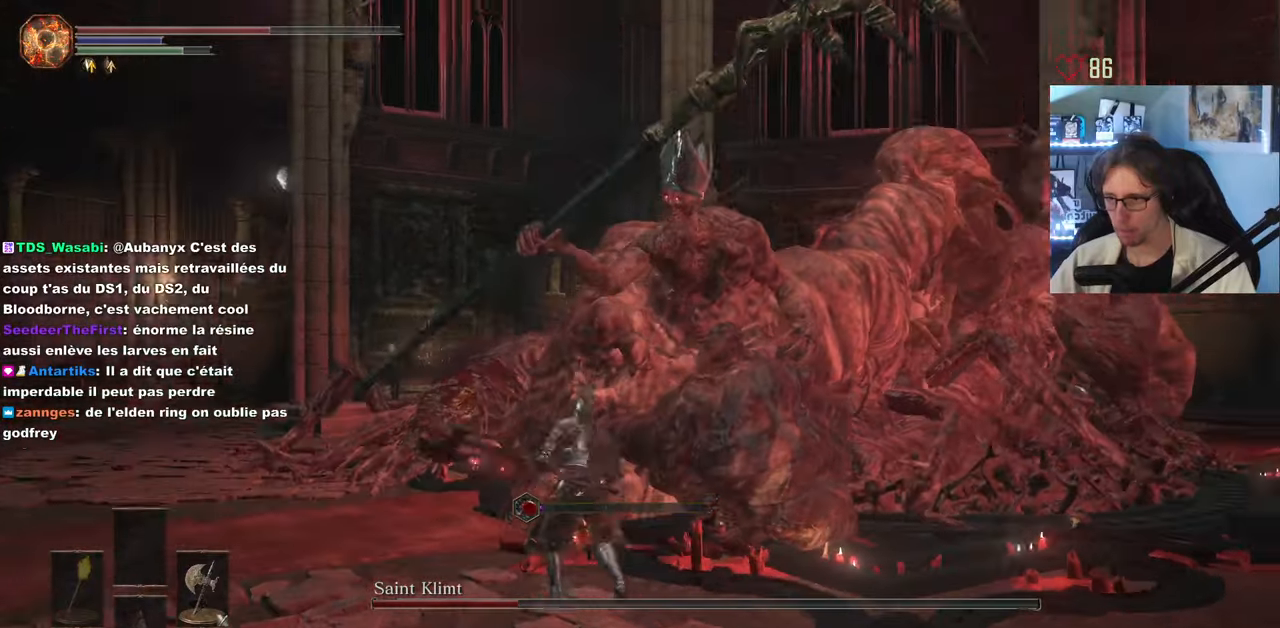
{"keys": ["z"], "mouse": ["mb5"], "events": []}
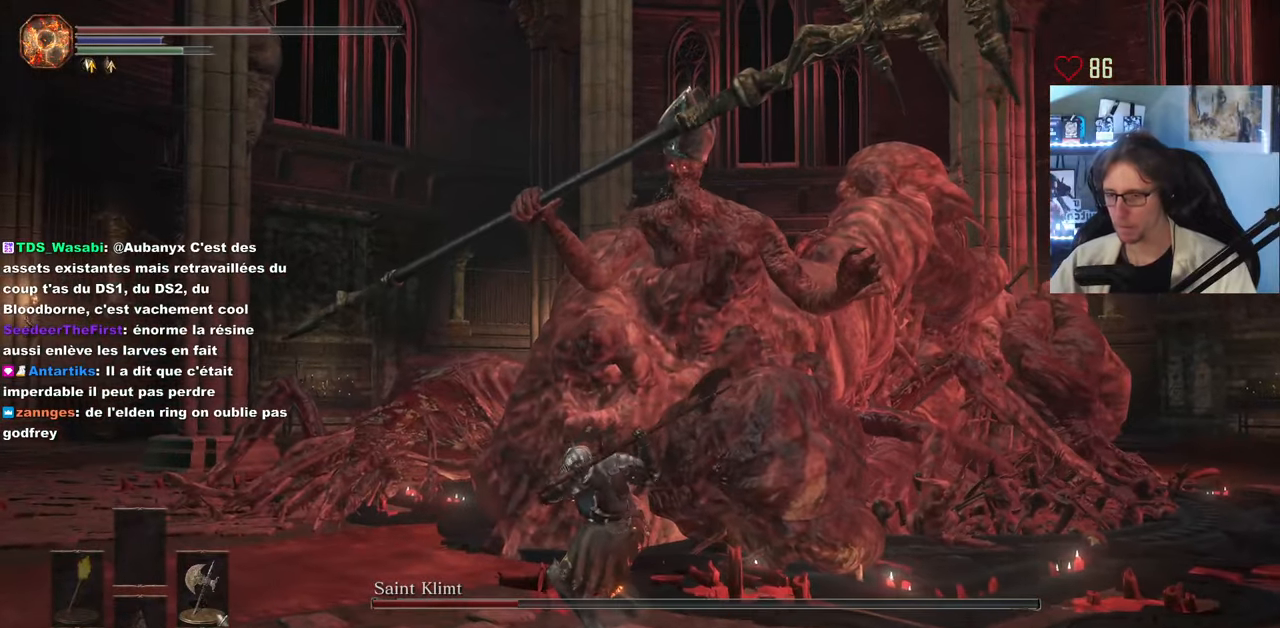
{"keys": ["z"], "mouse": ["mb5"], "events": []}
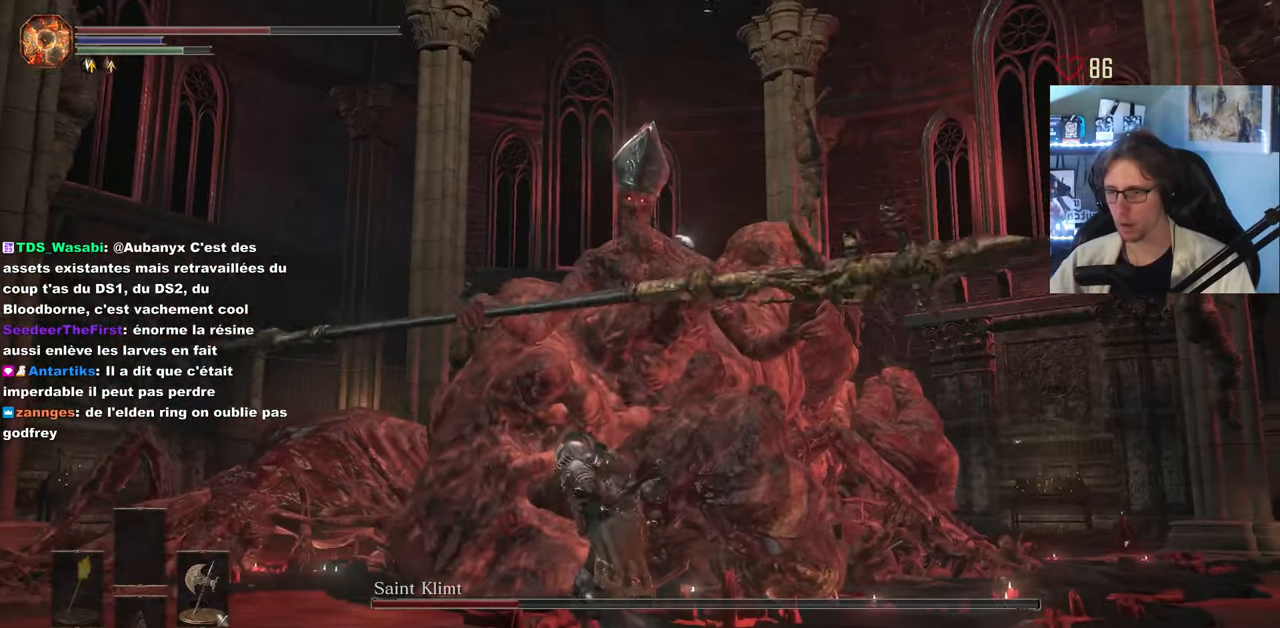
{"keys": ["z"], "mouse": ["mb5"], "events": []}
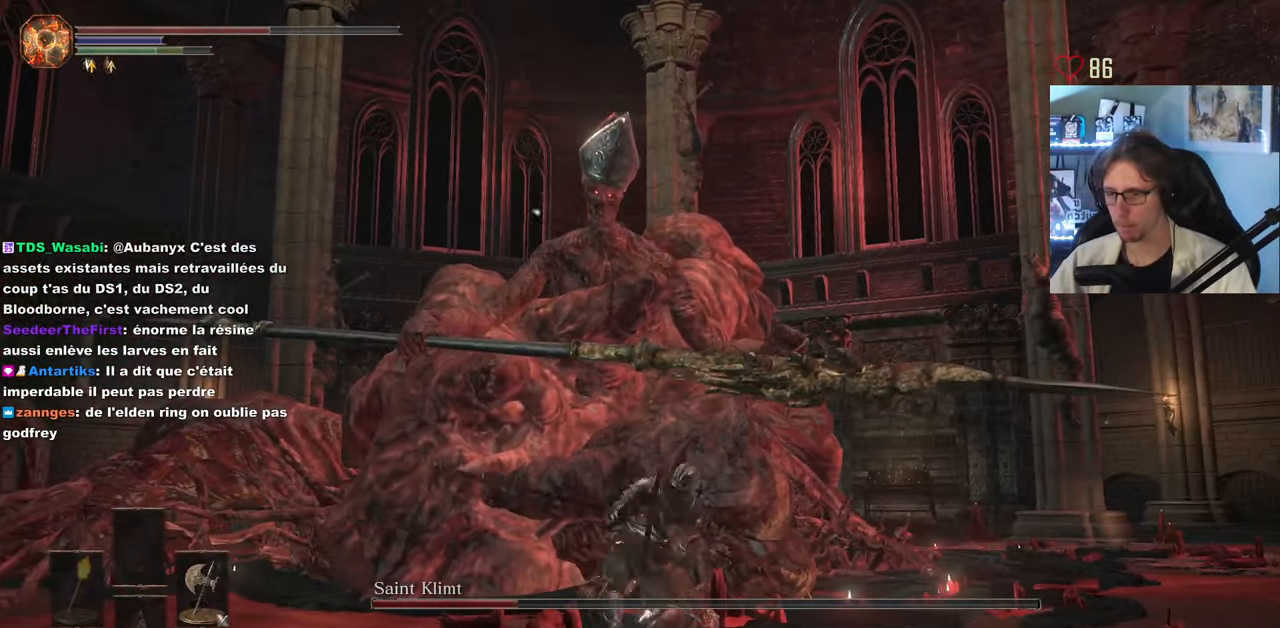
{"keys": ["z"], "mouse": ["mb5"], "events": []}
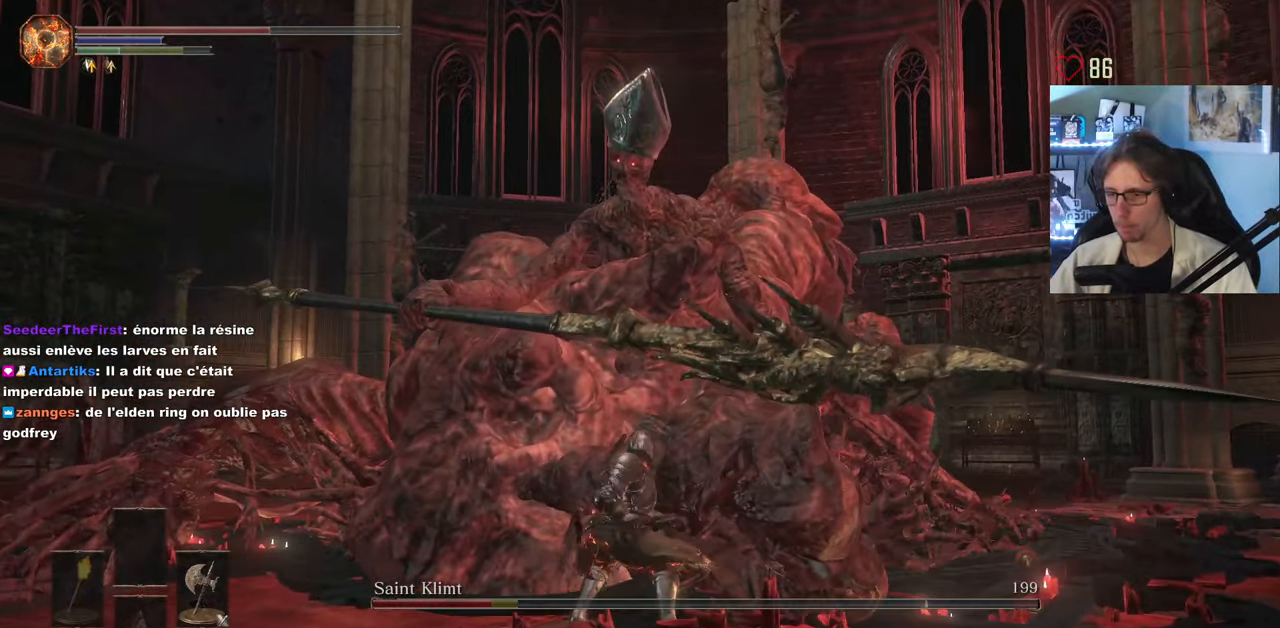
{"keys": ["z"], "mouse": ["mb5"], "events": [[183, "mouse_mb5", "up"], [317, "mouse_mb5", "down"]]}
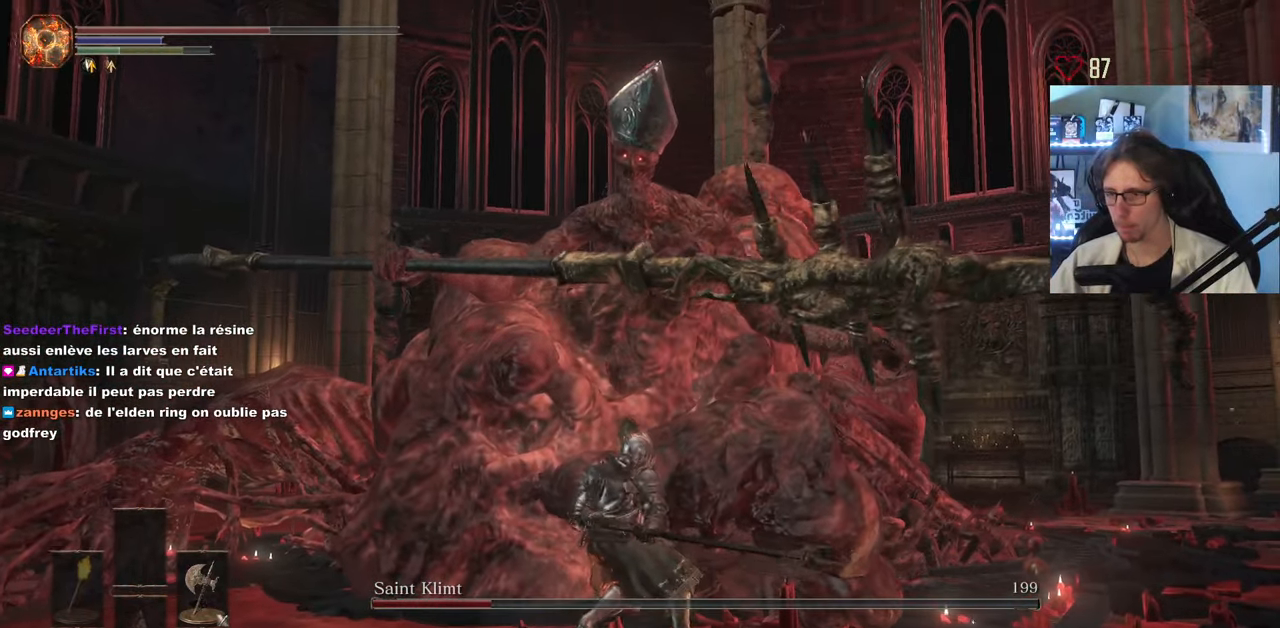
{"keys": ["z"], "mouse": ["mb5"], "events": []}
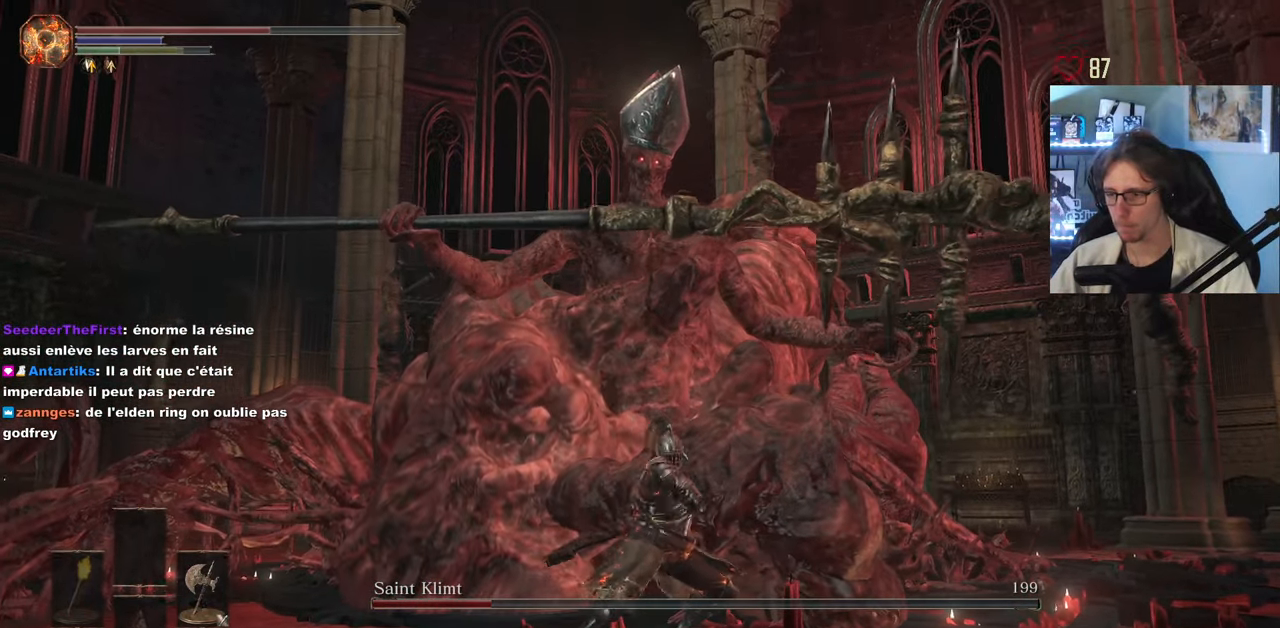
{"keys": ["z"], "mouse": ["mb5"], "events": []}
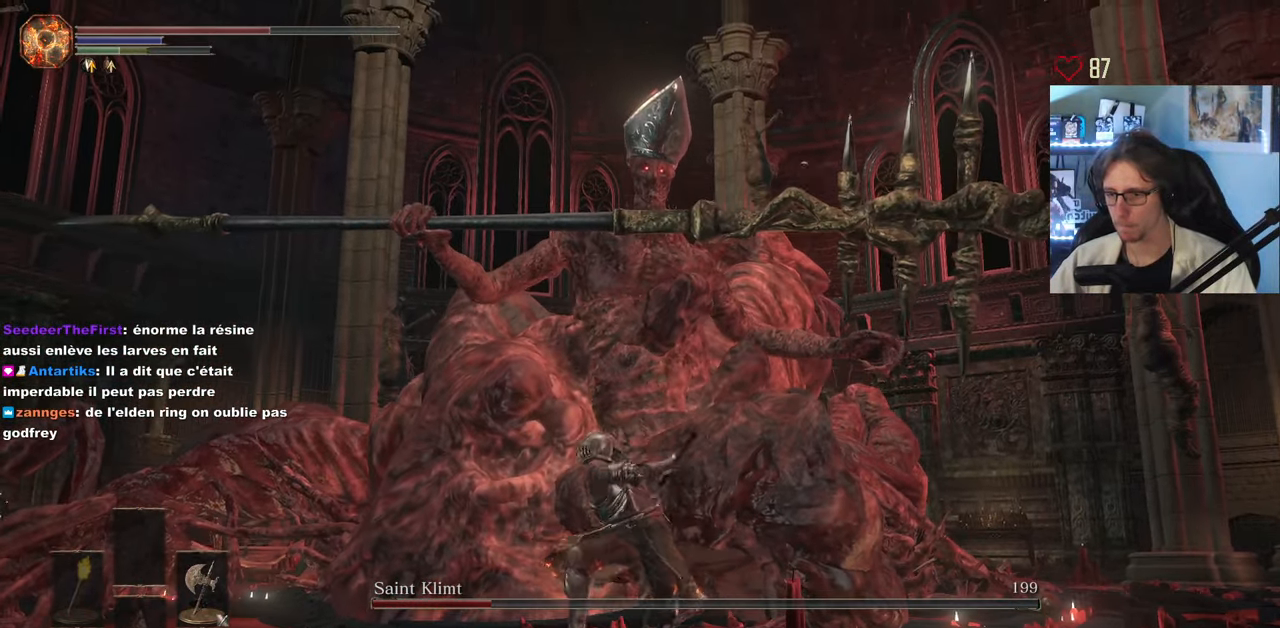
{"keys": ["z"], "mouse": ["mb5"], "events": []}
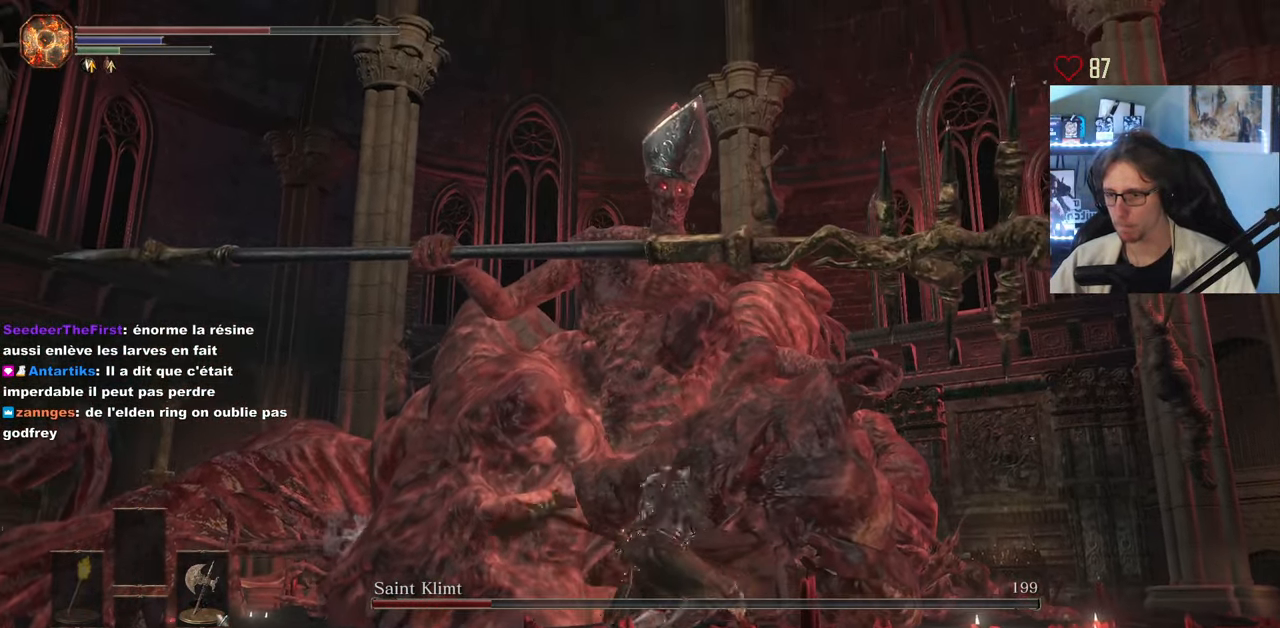
{"keys": ["z"], "mouse": ["mb5"], "events": []}
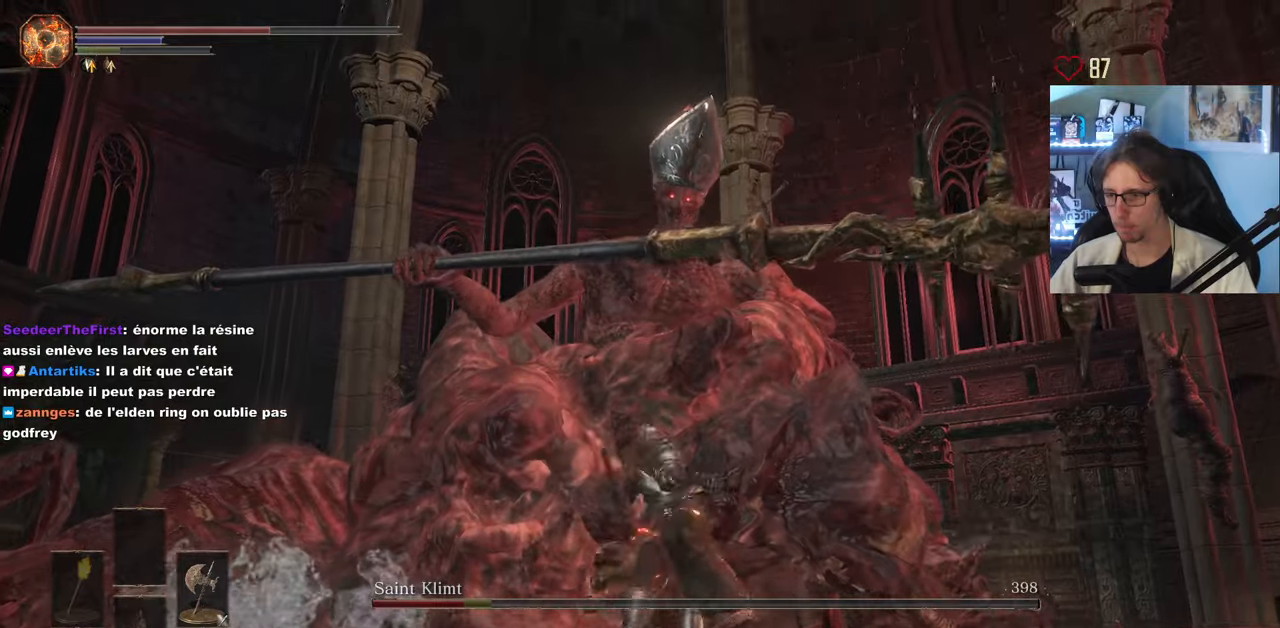
{"keys": ["d", "s"], "mouse": [], "events": [[217, "d", "down"], [217, "z", "up"], [300, "mouse_mb5", "up"], [400, "s", "down"]]}
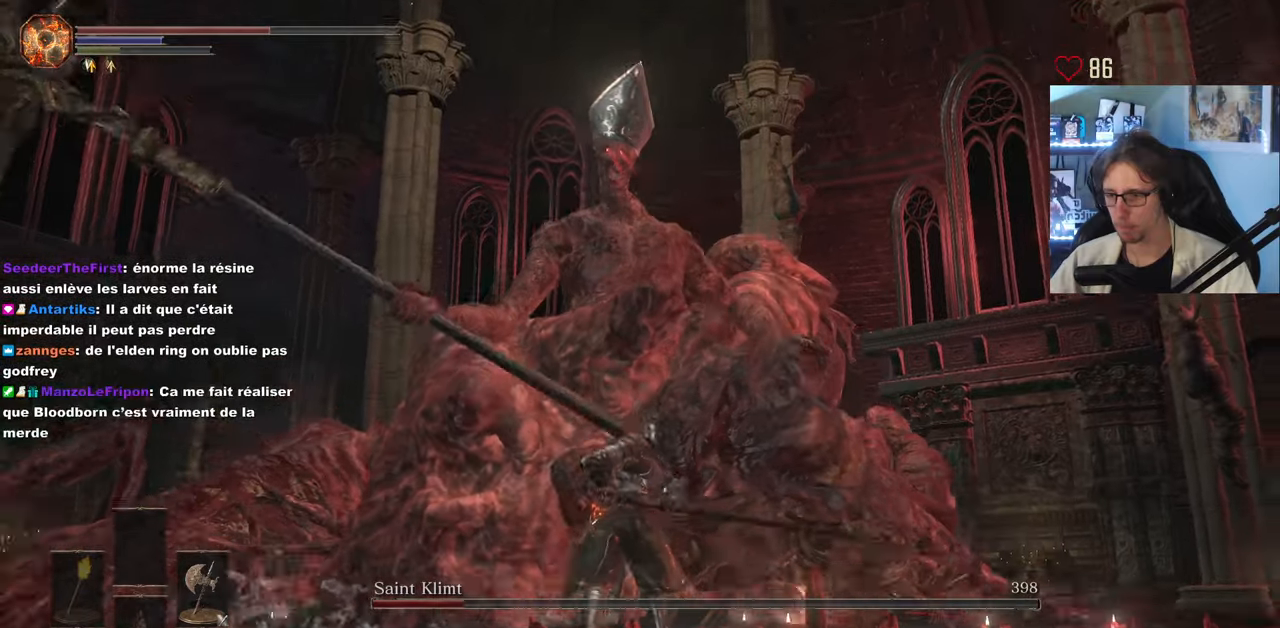
{"keys": ["d", "s"], "mouse": [], "events": []}
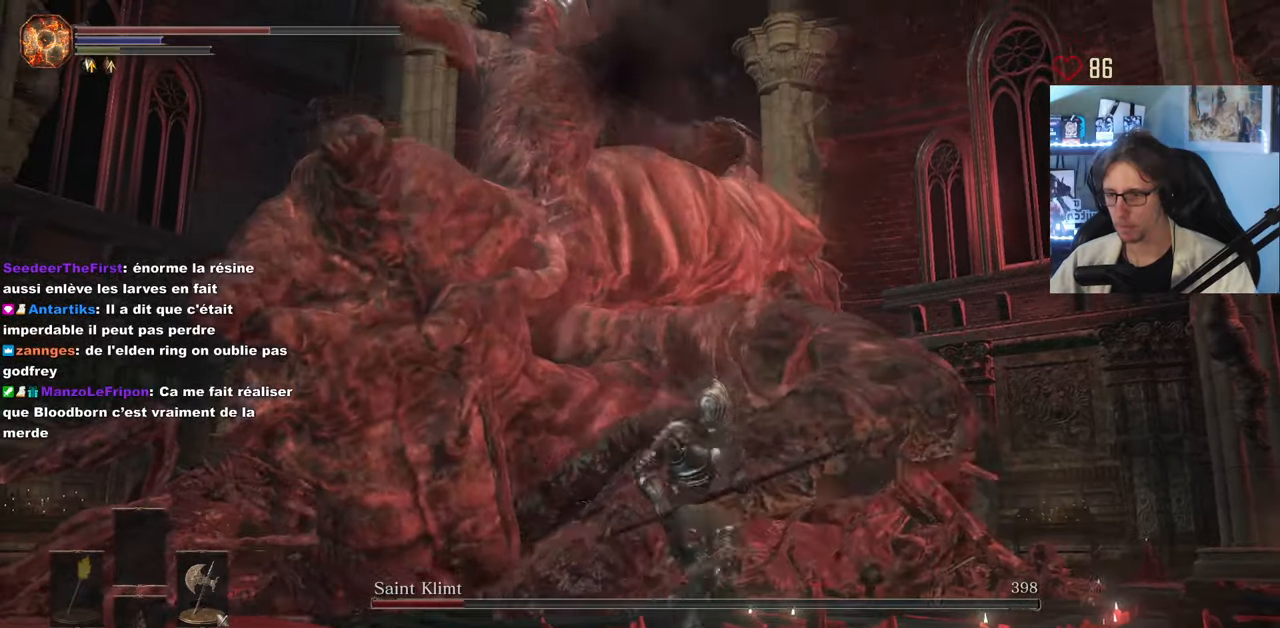
{"keys": ["d"], "mouse": [], "events": [[250, "s", "up"]]}
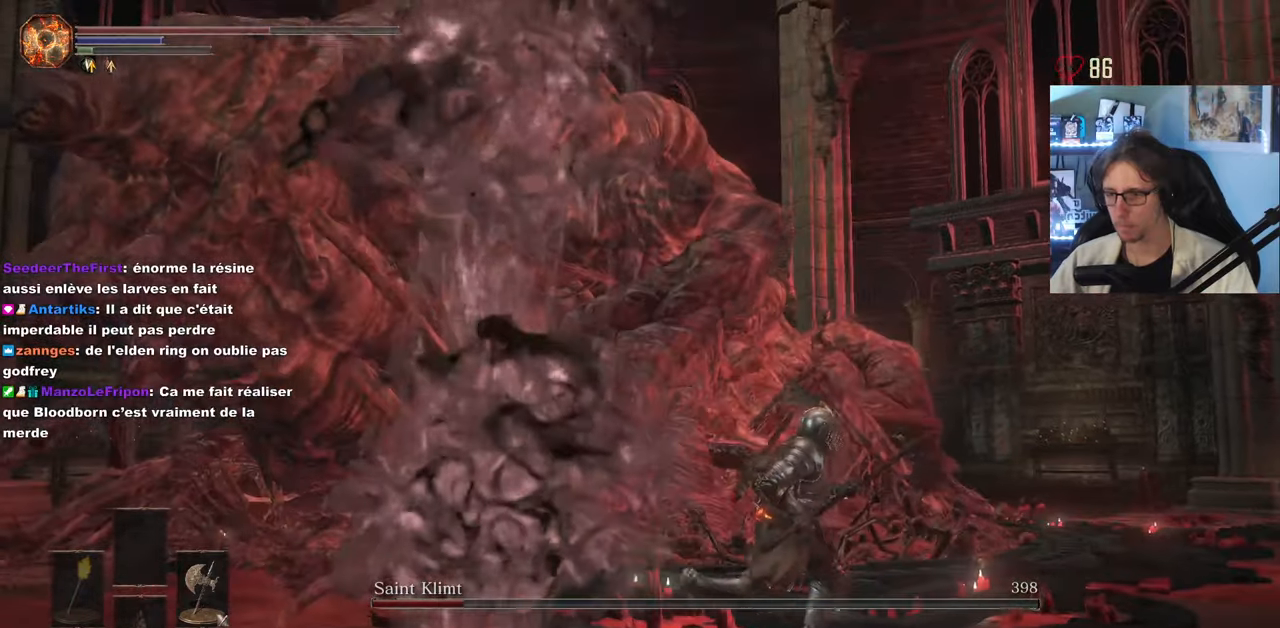
{"keys": ["d"], "mouse": [], "events": []}
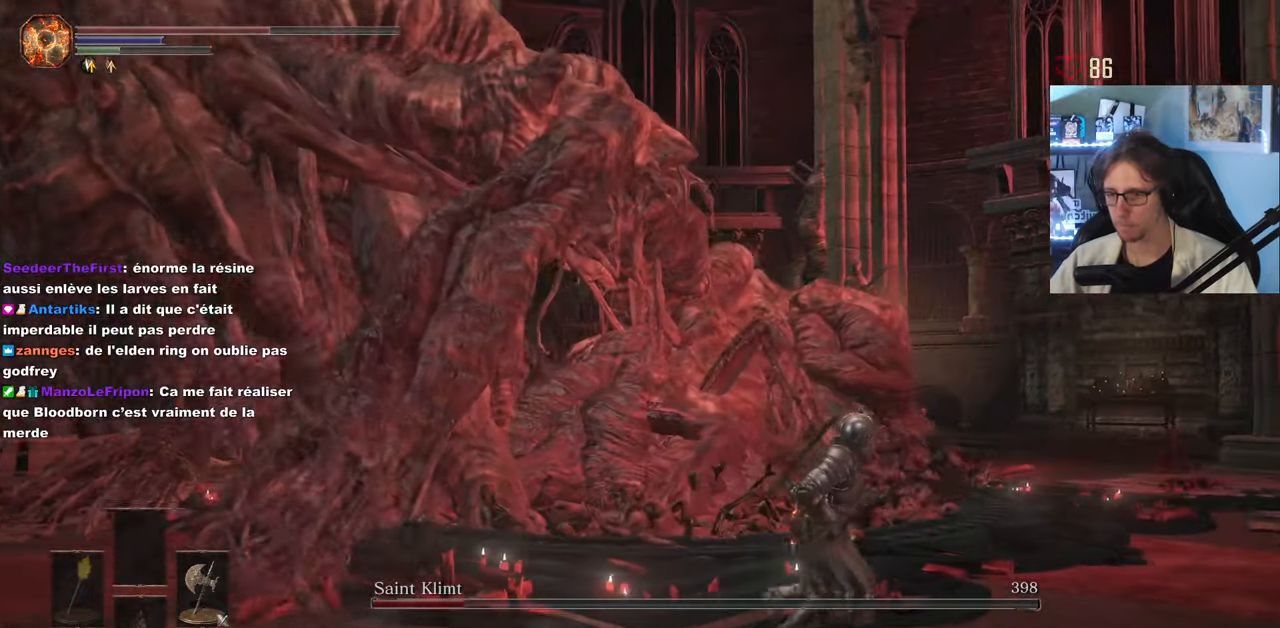
{"keys": ["d"], "mouse": [], "events": []}
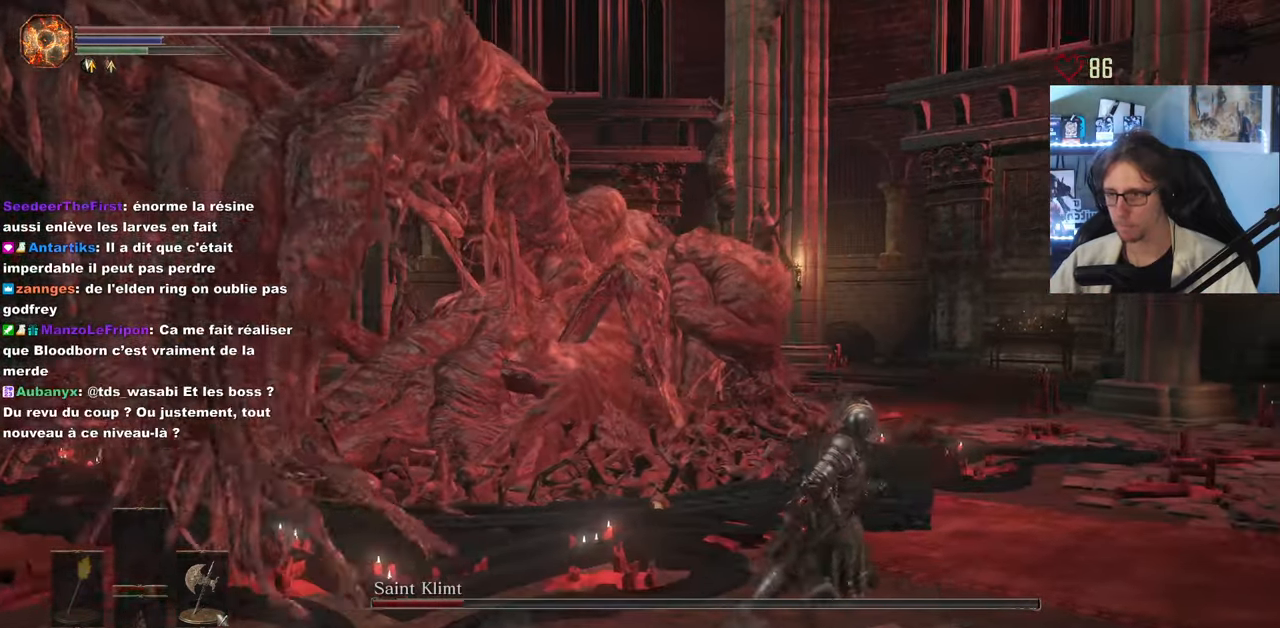
{"keys": ["d", "space", "z"], "mouse": [], "events": [[17, "space", "down"], [384, "z", "down"]]}
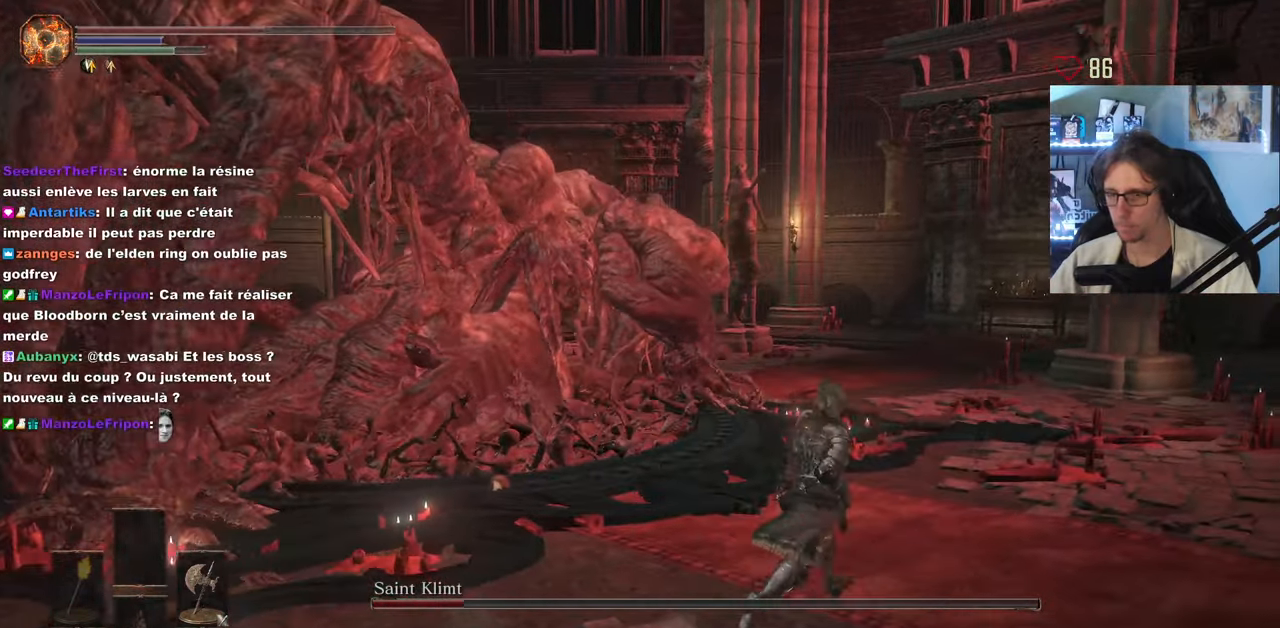
{"keys": ["d", "space", "z"], "mouse": [], "events": []}
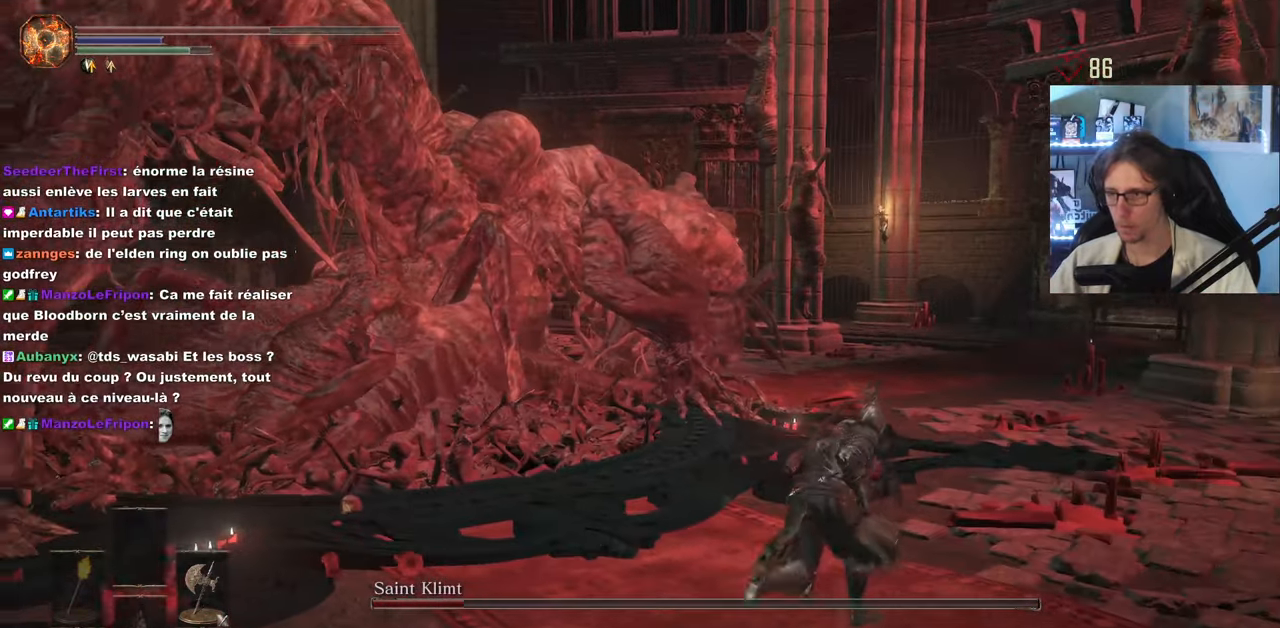
{"keys": ["d", "space", "z"], "mouse": [], "events": []}
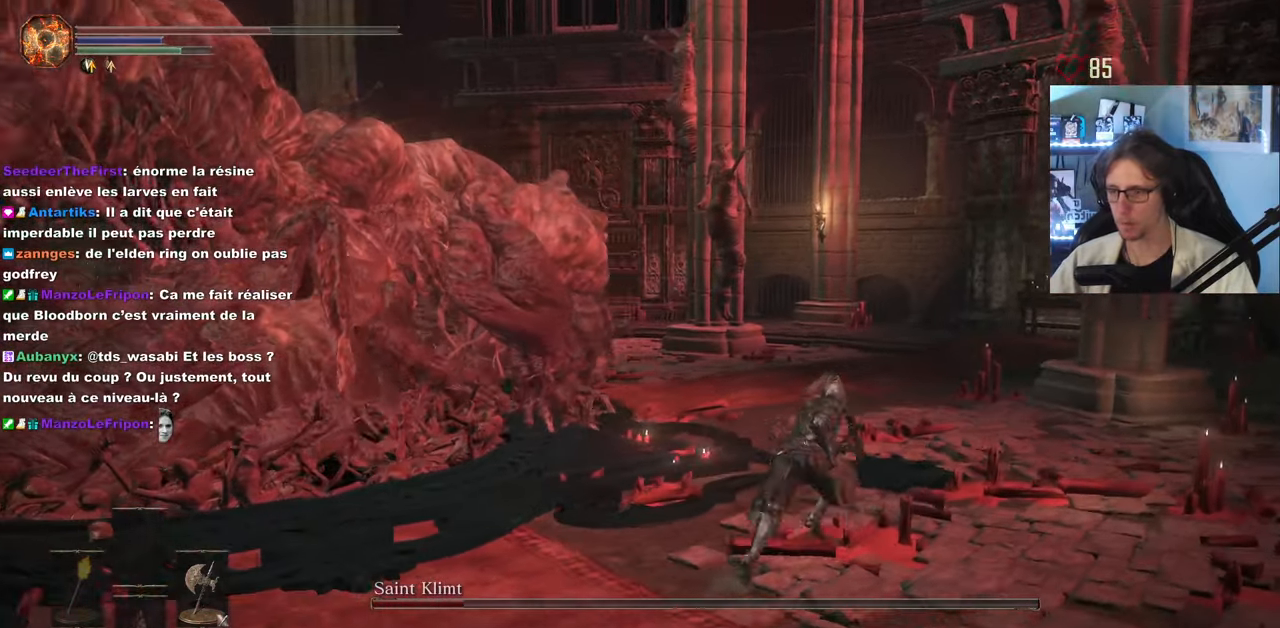
{"keys": ["d", "space", "z"], "mouse": [], "events": []}
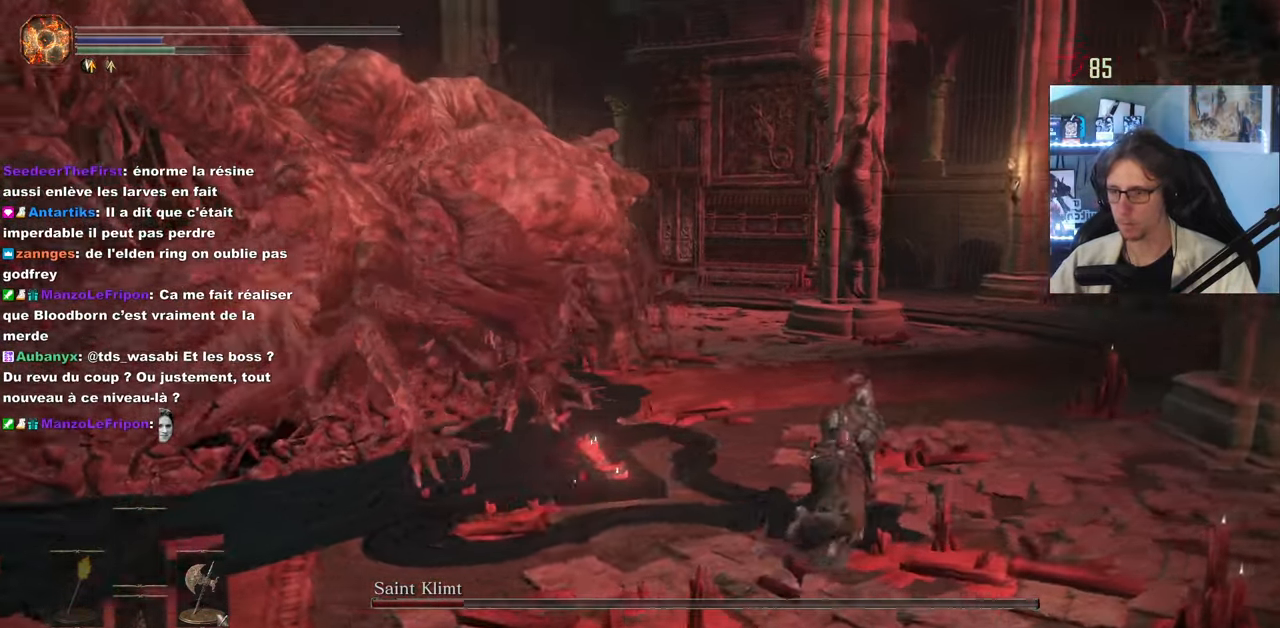
{"keys": ["d", "space"], "mouse": [], "events": [[167, "space", "up"], [500, "space", "down"], [500, "z", "up"]]}
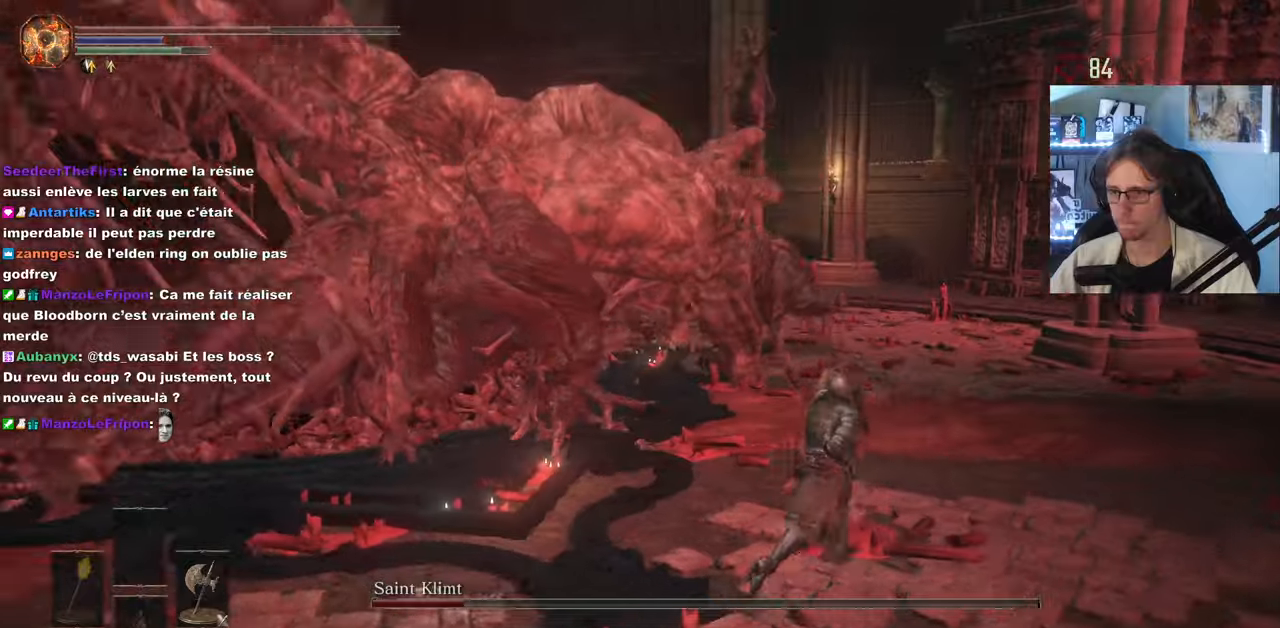
{"keys": ["d", "space"], "mouse": [], "events": []}